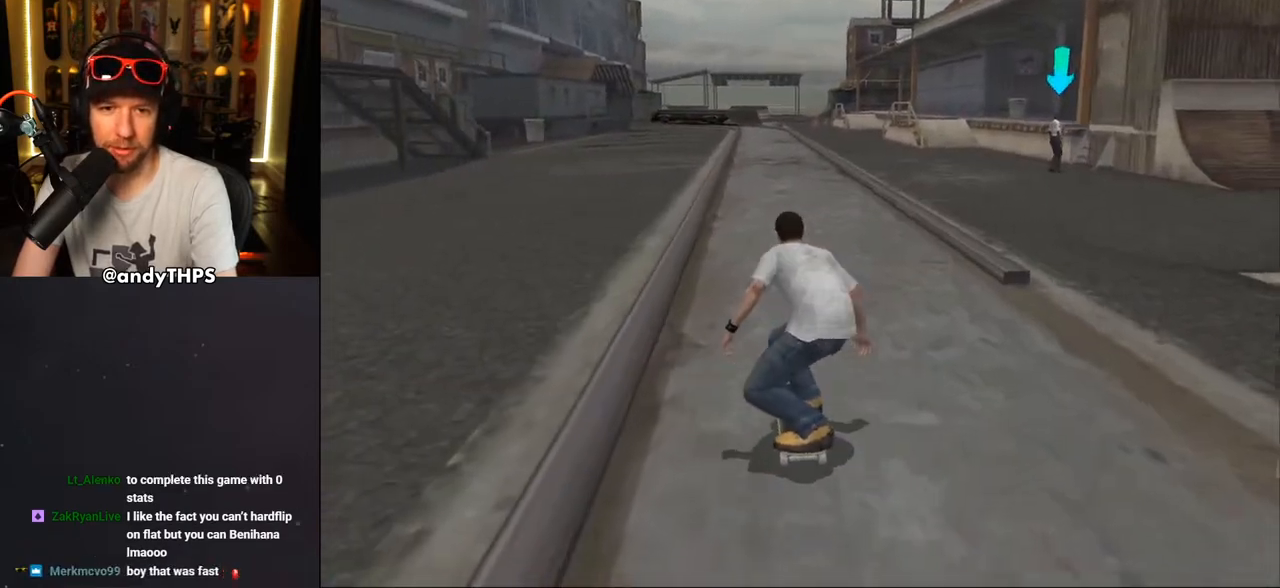
Gameplay with a controller (PlayStation layout); each line is a JSON object with the inputs held at the frame after it. "events" lists button and stick changes between this image and that frame as [ms after this image, input, new state], when the widget could be followed in between. Not read: L2 R2.
{"buttons": ["CROSS"], "left_stick": "center", "right_stick": "center", "events": [[17, "CROSS", "up"], [83, "DPAD_LEFT", "up"], [100, "DPAD_UP", "up"], [117, "SQUARE", "up"], [317, "CROSS", "down"]]}
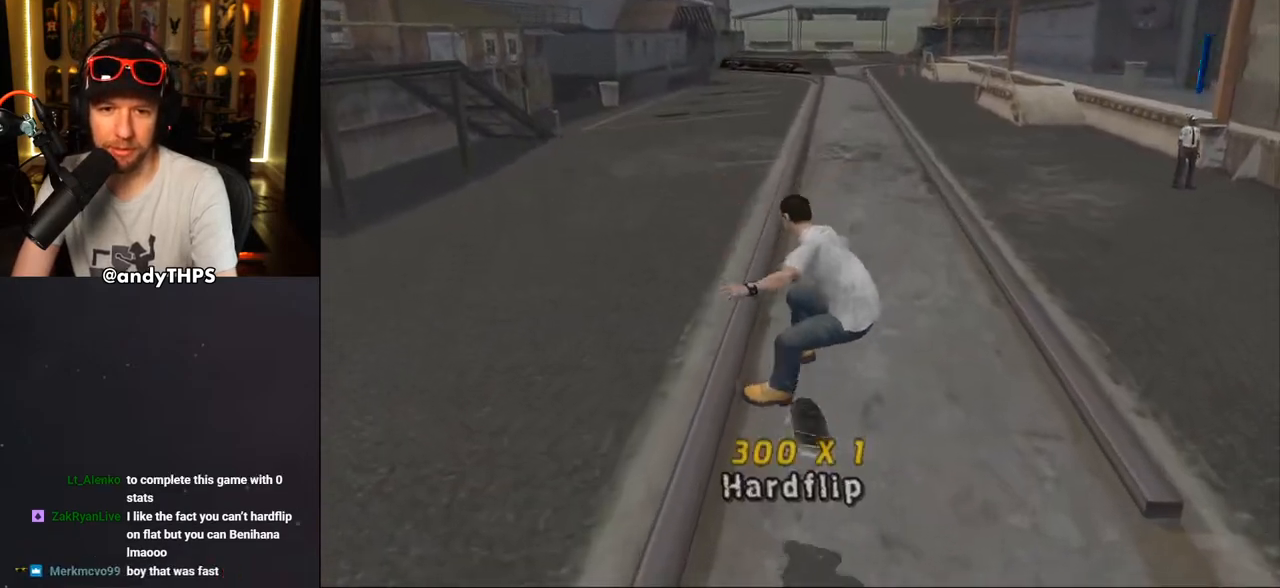
{"buttons": ["CROSS", "DPAD_DOWN"], "left_stick": "center", "right_stick": "center", "events": [[83, "DPAD_DOWN", "down"]]}
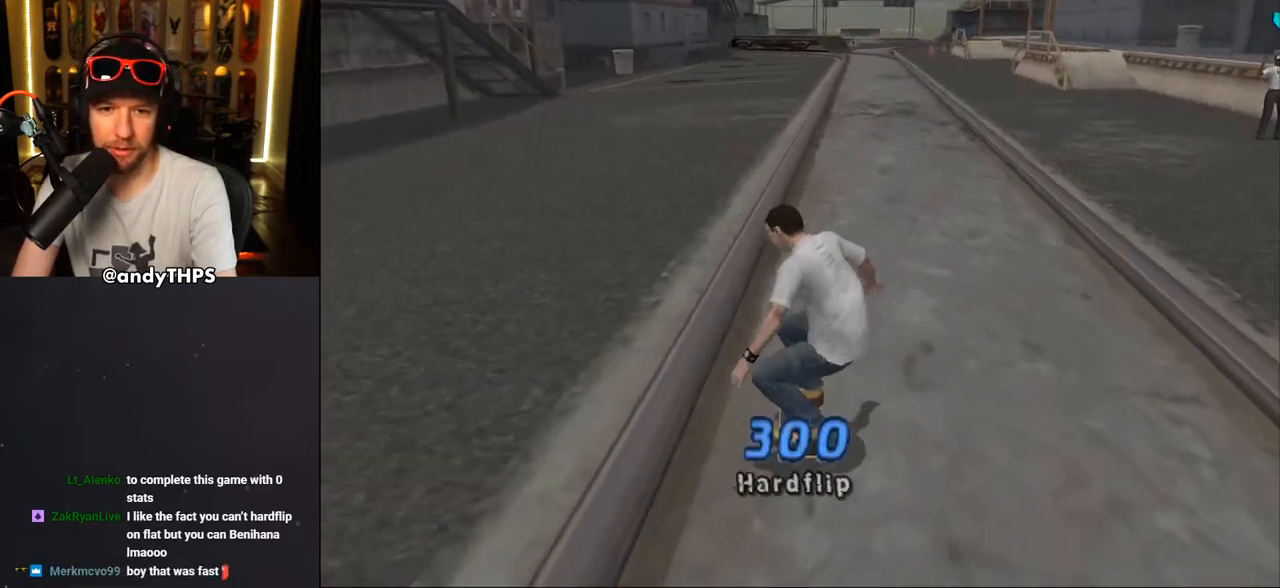
{"buttons": ["CROSS", "DPAD_DOWN"], "left_stick": "center", "right_stick": "center", "events": [[233, "DPAD_RIGHT", "down"], [417, "DPAD_RIGHT", "up"]]}
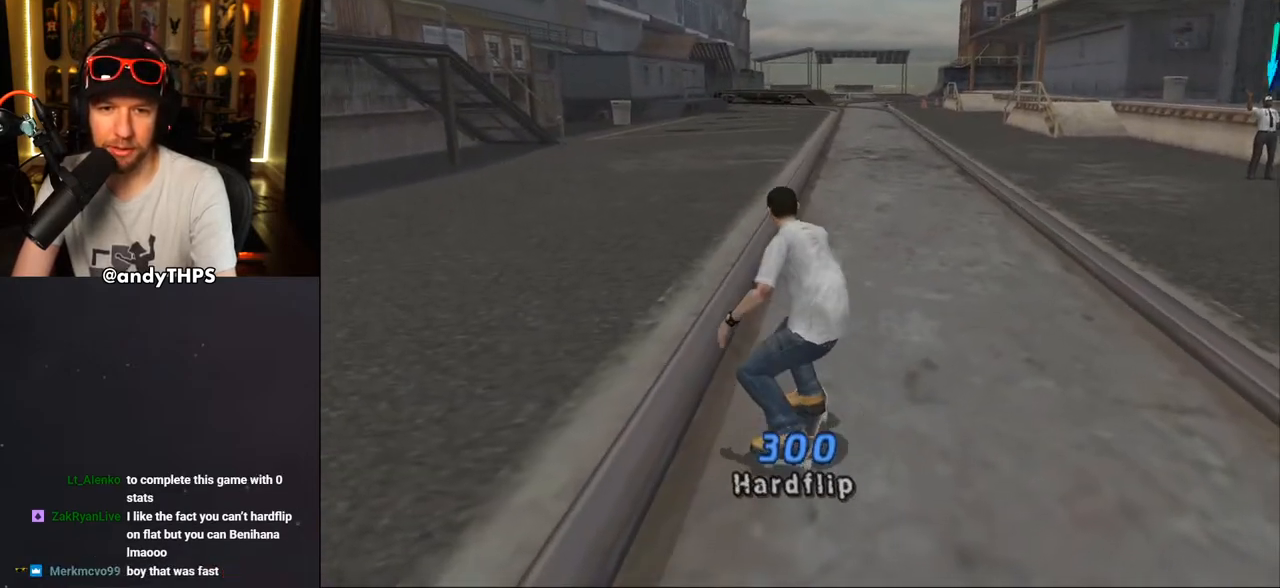
{"buttons": ["CROSS", "DPAD_DOWN"], "left_stick": "center", "right_stick": "center", "events": []}
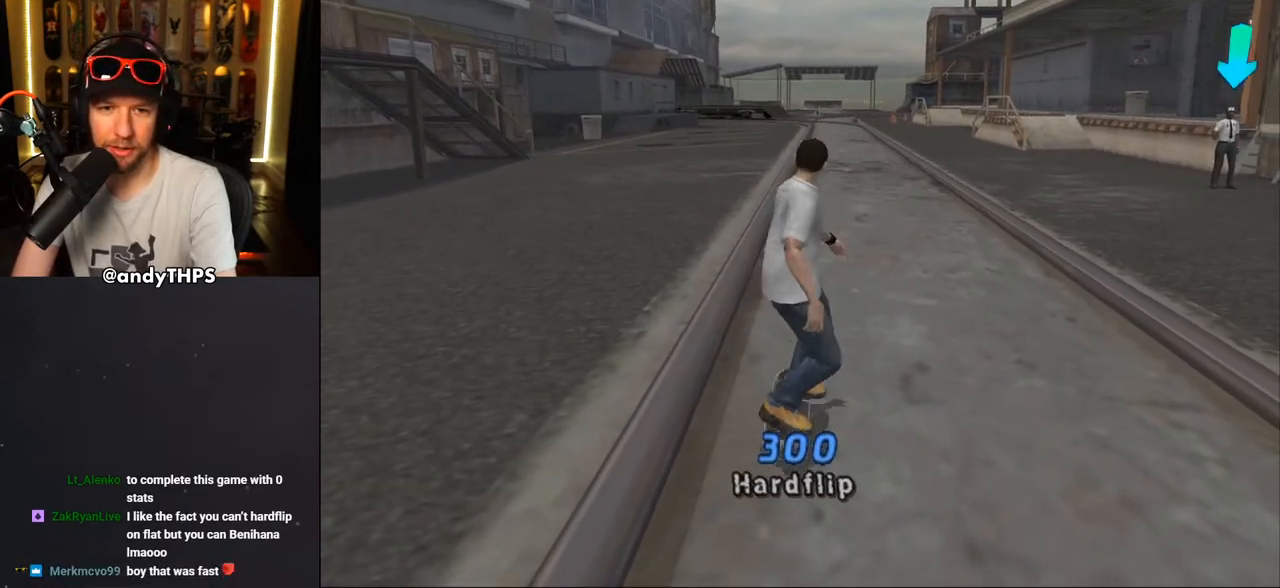
{"buttons": ["CROSS", "DPAD_DOWN"], "left_stick": "center", "right_stick": "center", "events": []}
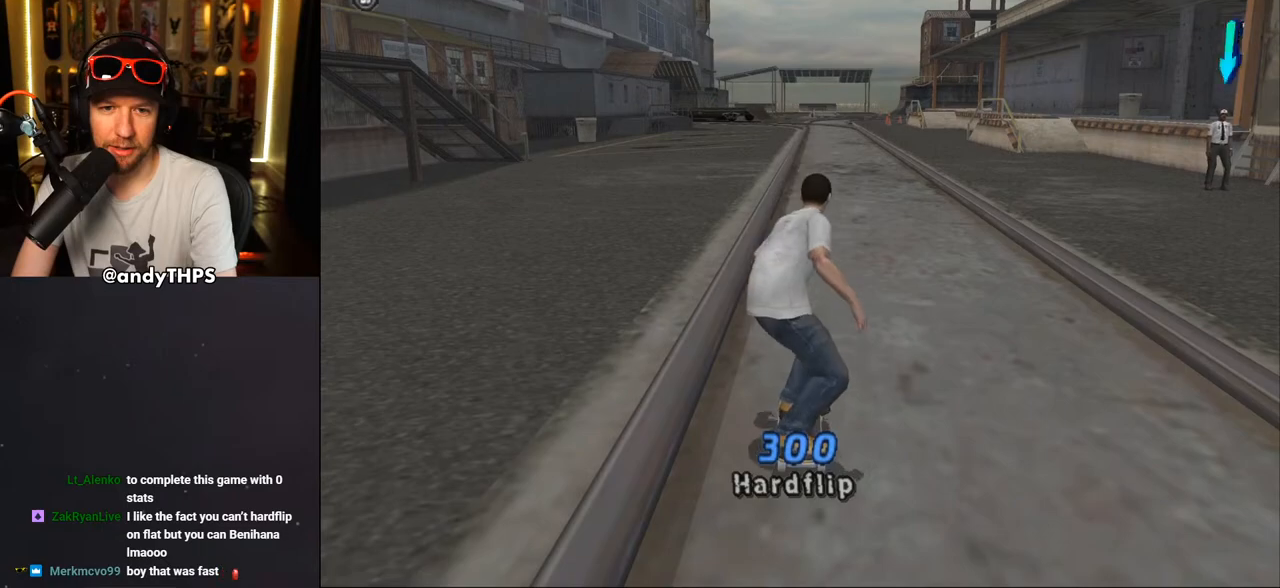
{"buttons": ["CROSS", "DPAD_DOWN"], "left_stick": "center", "right_stick": "center", "events": []}
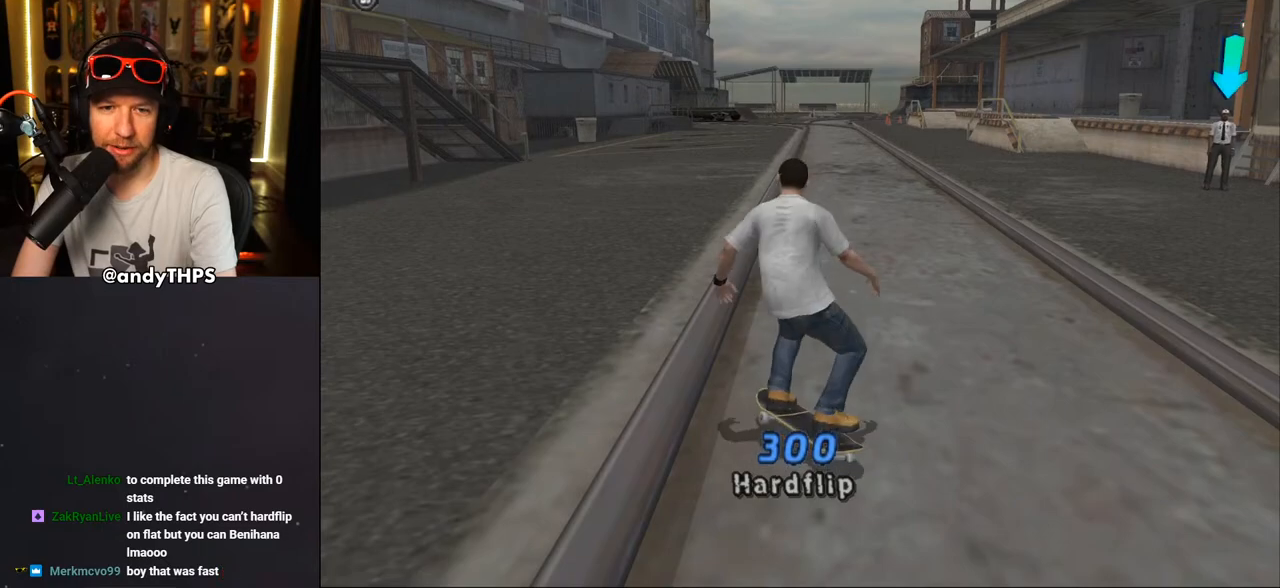
{"buttons": ["CROSS", "DPAD_DOWN"], "left_stick": "center", "right_stick": "center", "events": []}
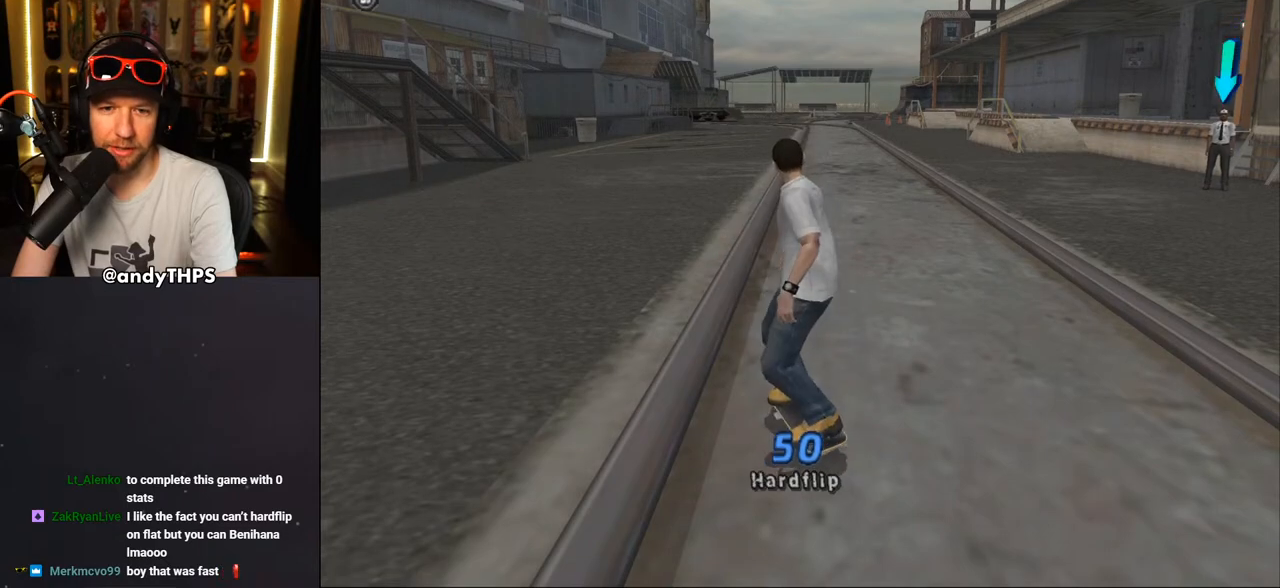
{"buttons": ["CIRCLE", "DPAD_DOWN", "DPAD_RIGHT"], "left_stick": "center", "right_stick": "center", "events": [[450, "DPAD_RIGHT", "down"], [467, "CROSS", "up"], [500, "CIRCLE", "down"]]}
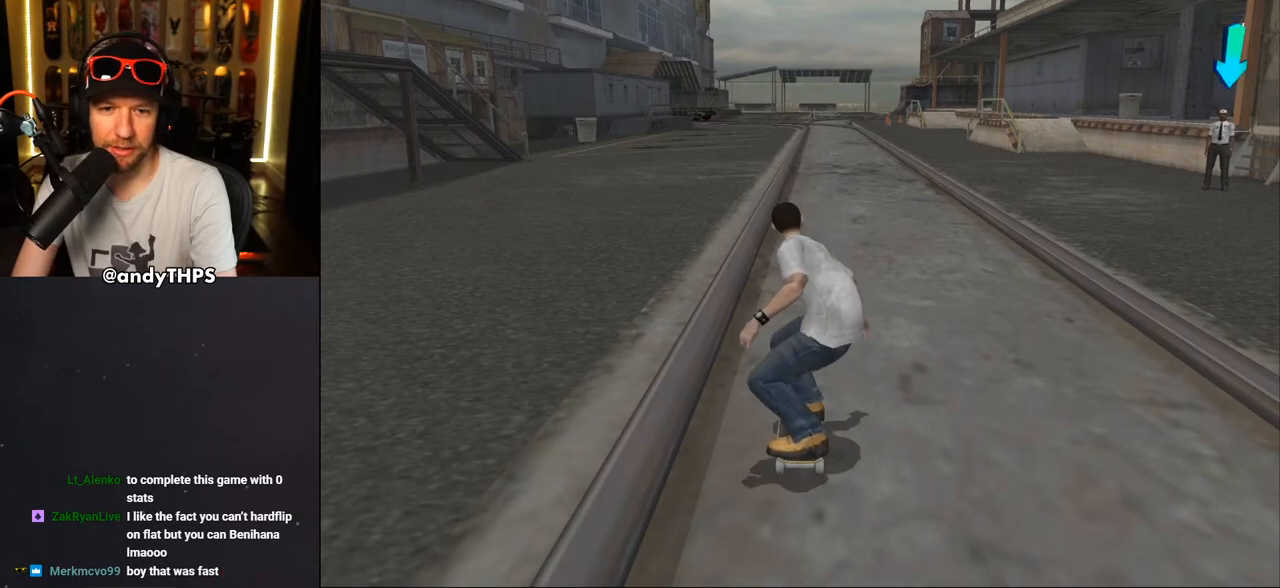
{"buttons": ["CROSS", "DPAD_DOWN"], "left_stick": "center", "right_stick": "center", "events": [[67, "DPAD_DOWN", "up"], [67, "DPAD_RIGHT", "up"], [100, "CIRCLE", "up"], [200, "CROSS", "down"], [483, "DPAD_DOWN", "down"]]}
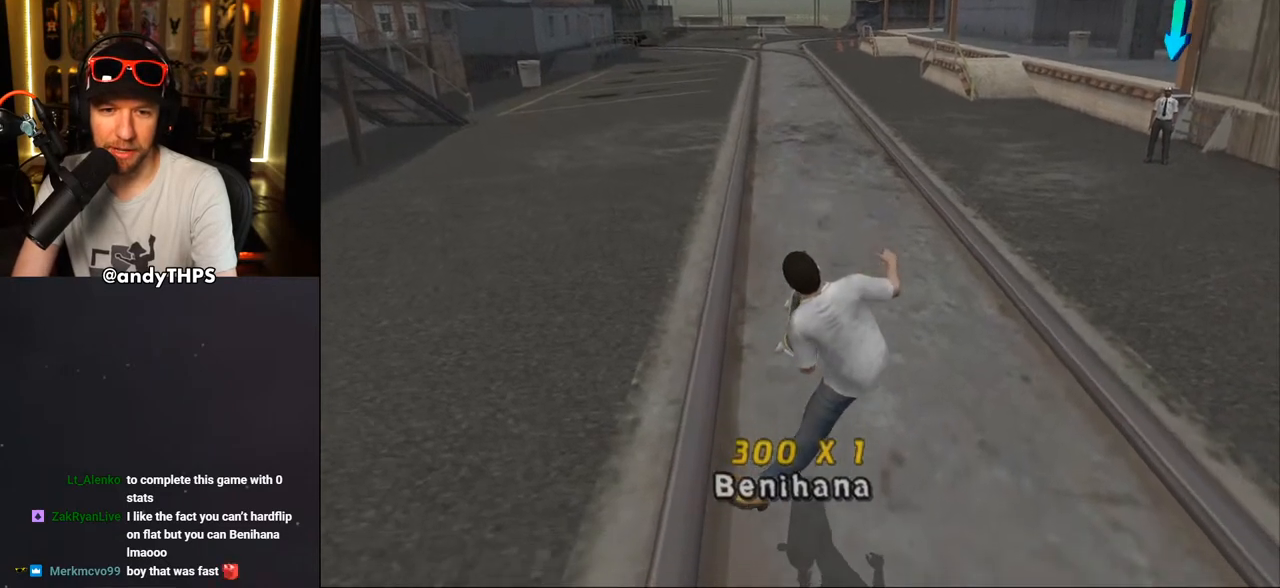
{"buttons": ["CROSS", "DPAD_DOWN"], "left_stick": "center", "right_stick": "center", "events": []}
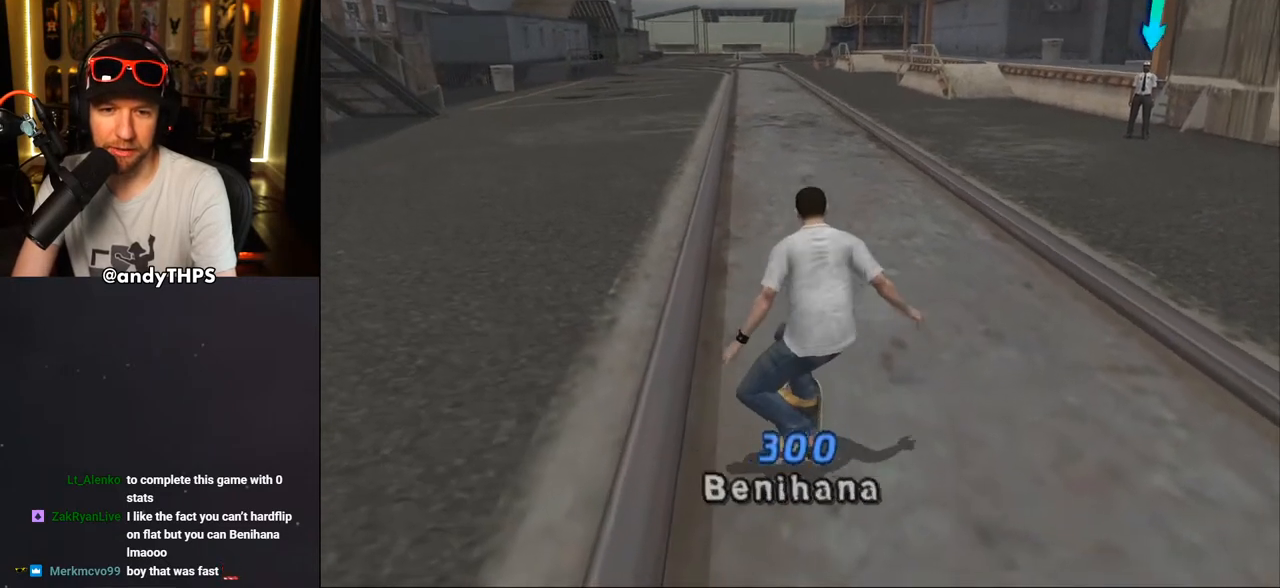
{"buttons": ["CROSS", "DPAD_DOWN"], "left_stick": "center", "right_stick": "center", "events": []}
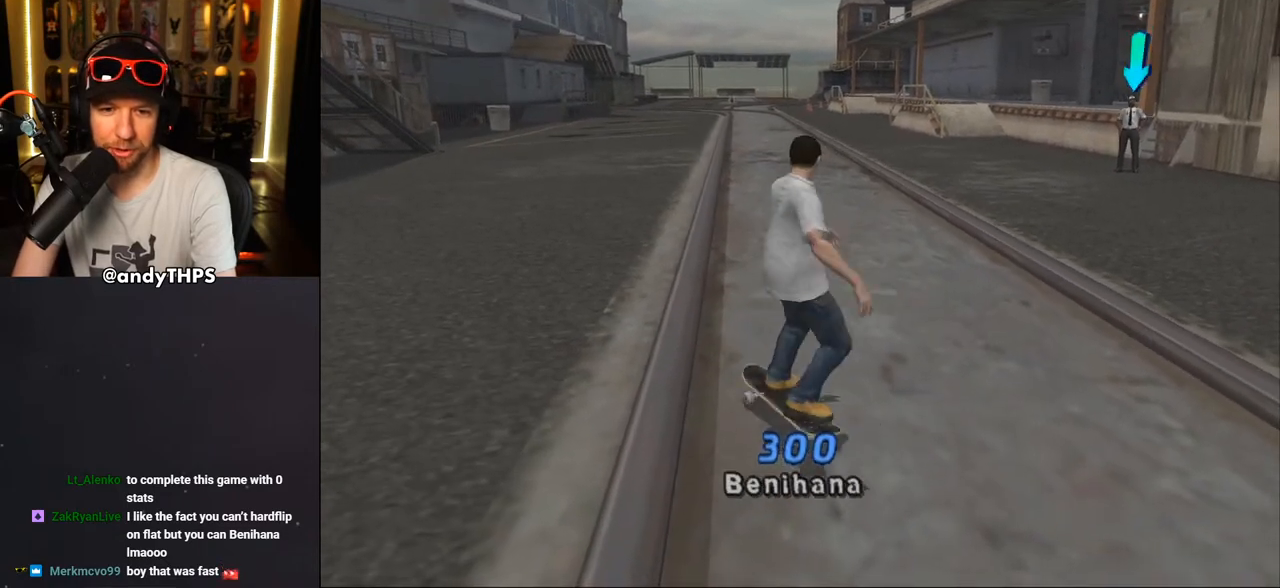
{"buttons": ["CROSS", "DPAD_DOWN"], "left_stick": "center", "right_stick": "center", "events": []}
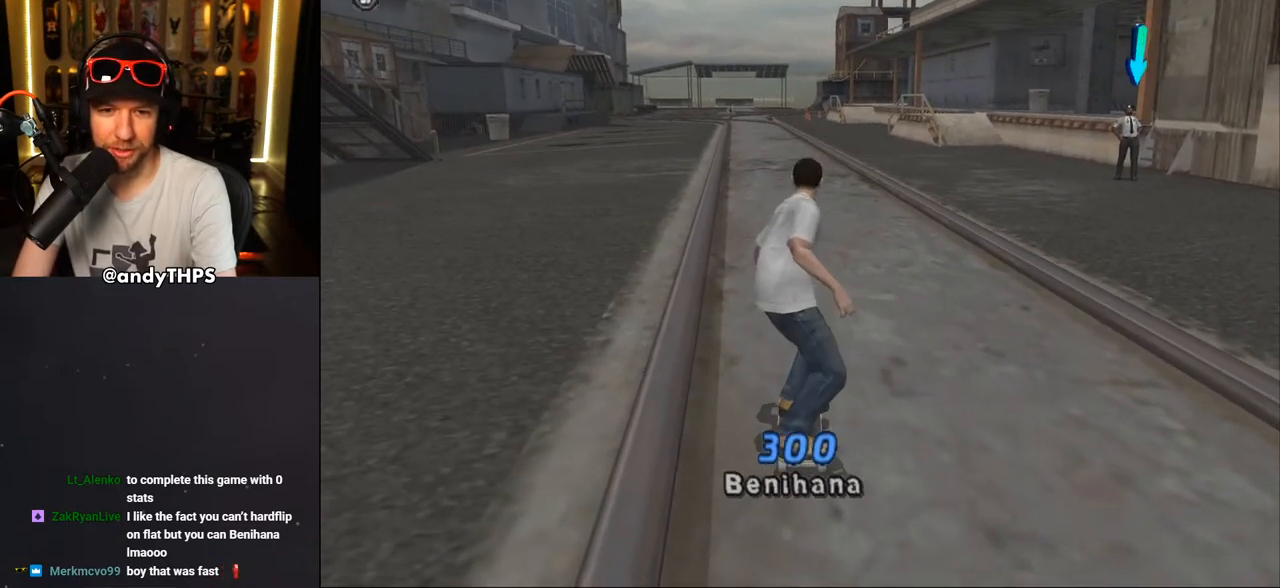
{"buttons": [], "left_stick": "center", "right_stick": "center", "events": [[200, "DPAD_DOWN", "up"], [250, "CROSS", "up"], [283, "DPAD_DOWN", "down"], [283, "DPAD_RIGHT", "down"], [317, "CIRCLE", "down"], [400, "DPAD_RIGHT", "up"], [417, "DPAD_DOWN", "up"], [450, "CIRCLE", "up"]]}
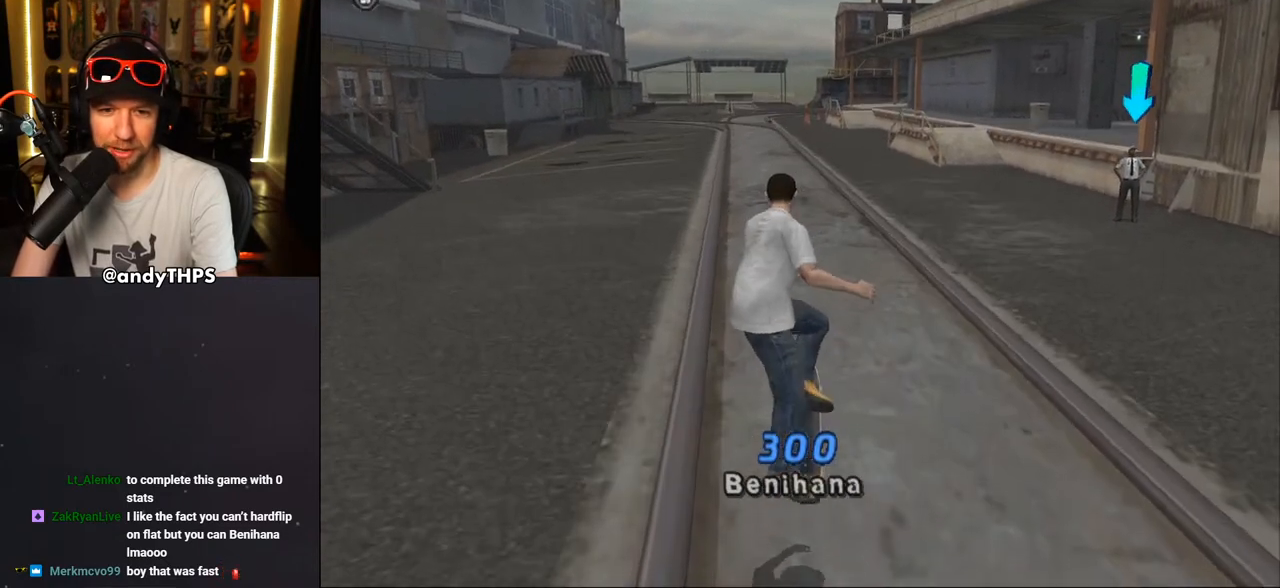
{"buttons": ["DPAD_DOWN"], "left_stick": "center", "right_stick": "center", "events": [[350, "DPAD_DOWN", "down"]]}
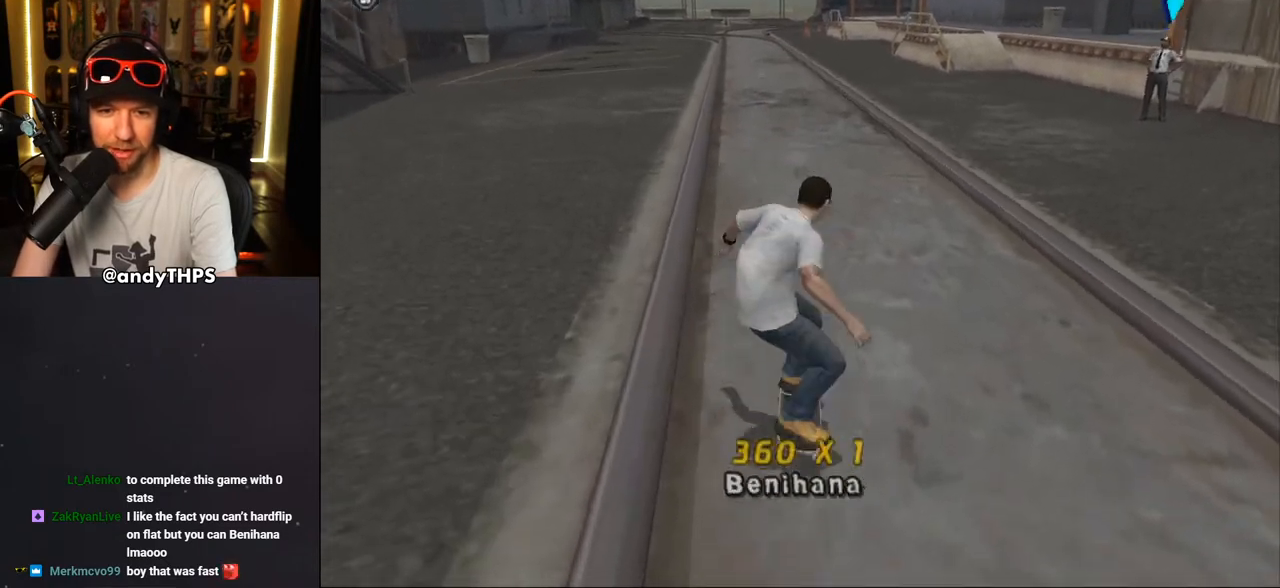
{"buttons": ["CIRCLE", "DPAD_DOWN", "DPAD_RIGHT"], "left_stick": "center", "right_stick": "center", "events": [[333, "CROSS", "down"], [350, "DPAD_DOWN", "up"], [467, "CROSS", "up"], [467, "DPAD_DOWN", "down"], [467, "DPAD_RIGHT", "down"], [500, "CIRCLE", "down"]]}
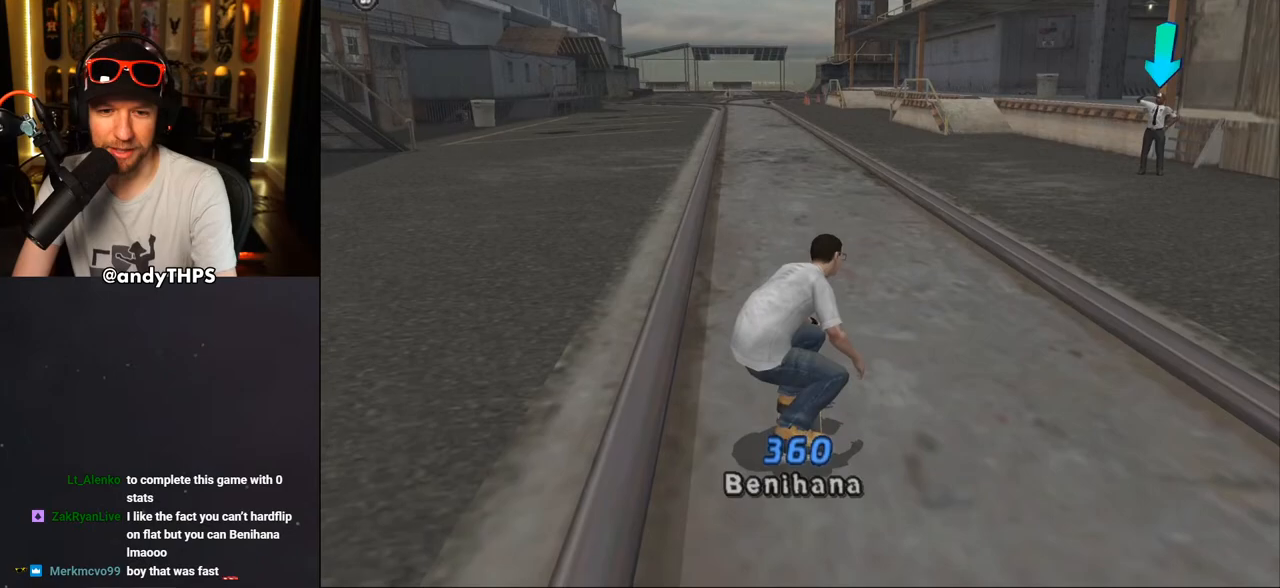
{"buttons": ["CROSS"], "left_stick": "center", "right_stick": "center", "events": [[67, "DPAD_RIGHT", "up"], [83, "DPAD_DOWN", "up"], [133, "CIRCLE", "up"], [217, "CROSS", "down"]]}
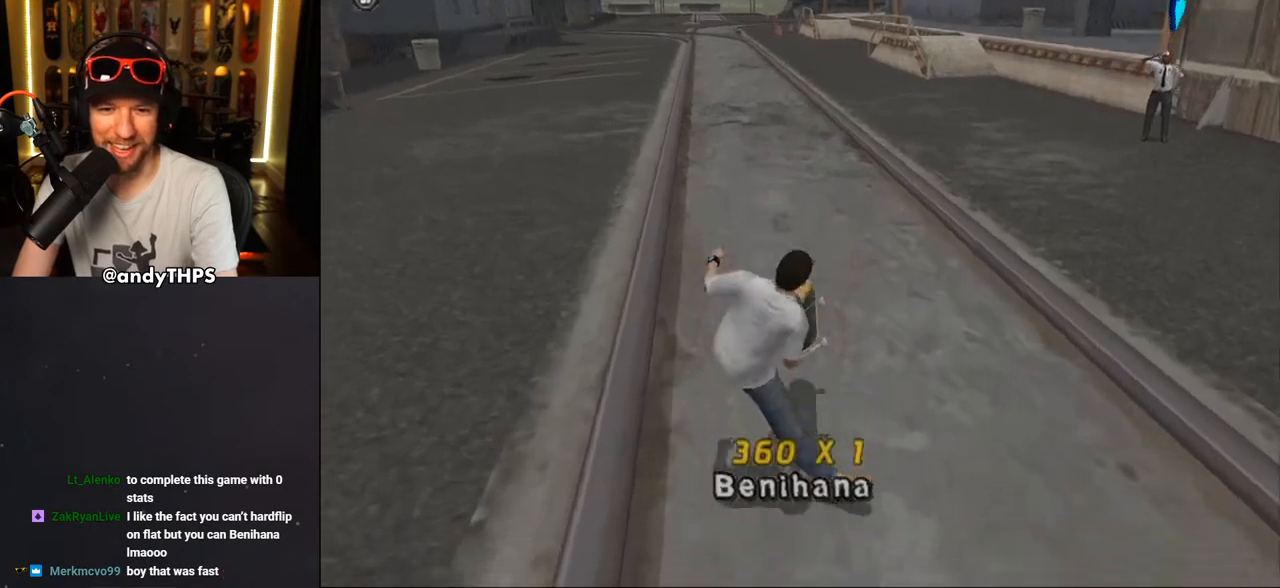
{"buttons": ["SQUARE", "DPAD_UP", "DPAD_LEFT"], "left_stick": "center", "right_stick": "center", "events": [[17, "DPAD_DOWN", "down"], [383, "DPAD_DOWN", "up"], [450, "CROSS", "up"], [450, "SQUARE", "down"], [483, "DPAD_LEFT", "down"], [483, "DPAD_UP", "down"]]}
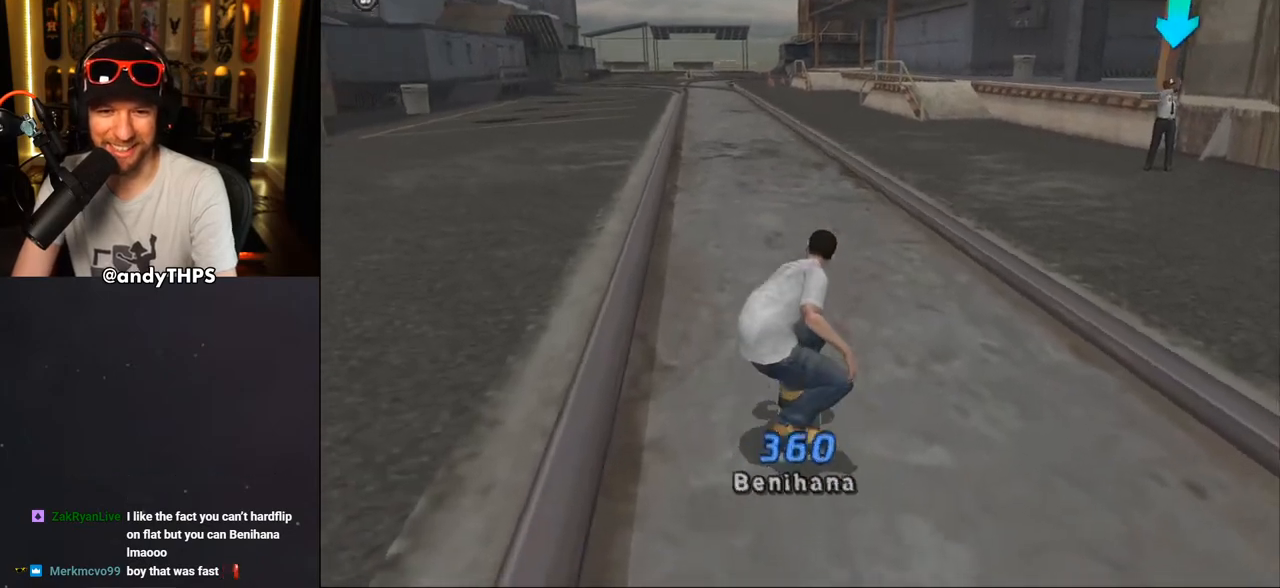
{"buttons": ["CROSS"], "left_stick": "center", "right_stick": "center", "events": [[83, "DPAD_LEFT", "up"], [83, "DPAD_UP", "up"], [117, "SQUARE", "up"], [150, "CROSS", "down"]]}
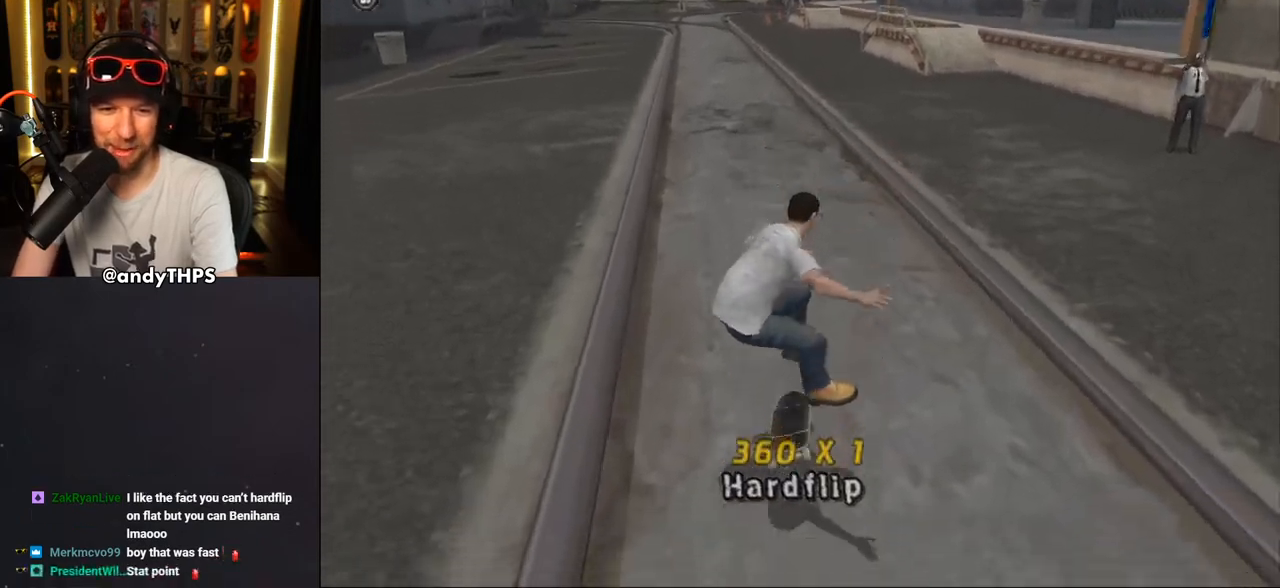
{"buttons": ["CROSS"], "left_stick": "center", "right_stick": "center", "events": [[167, "DPAD_DOWN", "down"], [267, "DPAD_DOWN", "up"]]}
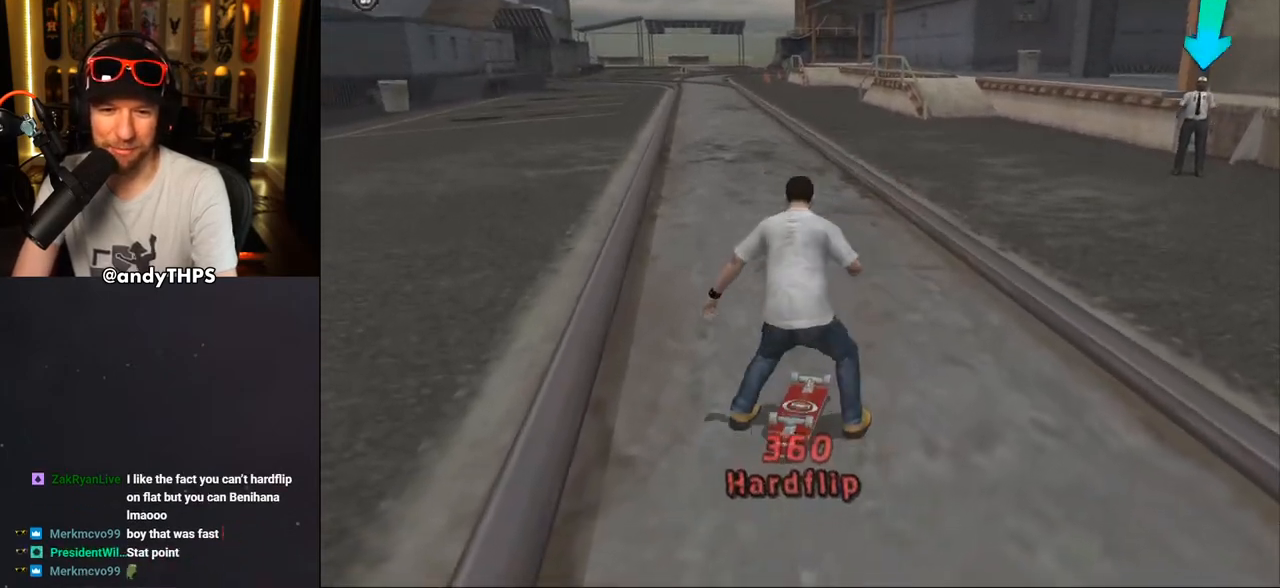
{"buttons": ["CROSS"], "left_stick": "center", "right_stick": "center", "events": [[67, "SQUARE", "down"], [83, "CROSS", "up"], [83, "R1", "down"], [267, "SQUARE", "up"], [283, "CROSS", "down"], [283, "R1", "up"], [333, "R1", "down"], [383, "SQUARE", "down"], [433, "SQUARE", "up"], [483, "R1", "up"]]}
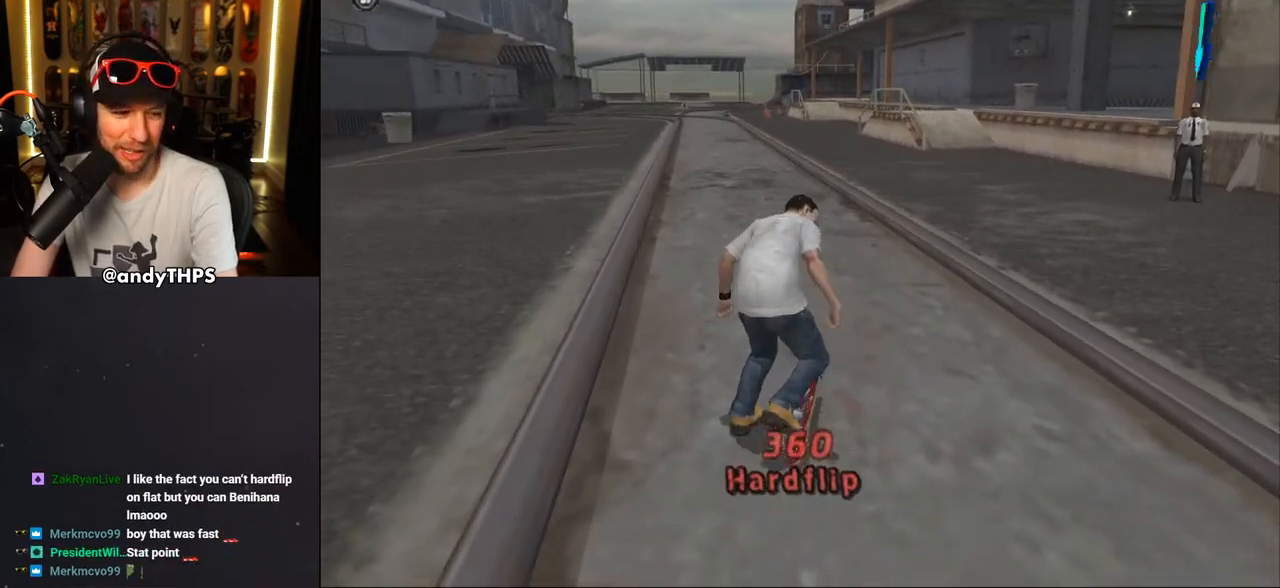
{"buttons": ["CROSS", "R1", "DPAD_RIGHT"], "left_stick": "center", "right_stick": "center", "events": [[50, "R1", "down"], [183, "R1", "up"], [250, "R1", "down"], [350, "R1", "up"], [450, "R1", "down"], [483, "DPAD_RIGHT", "down"]]}
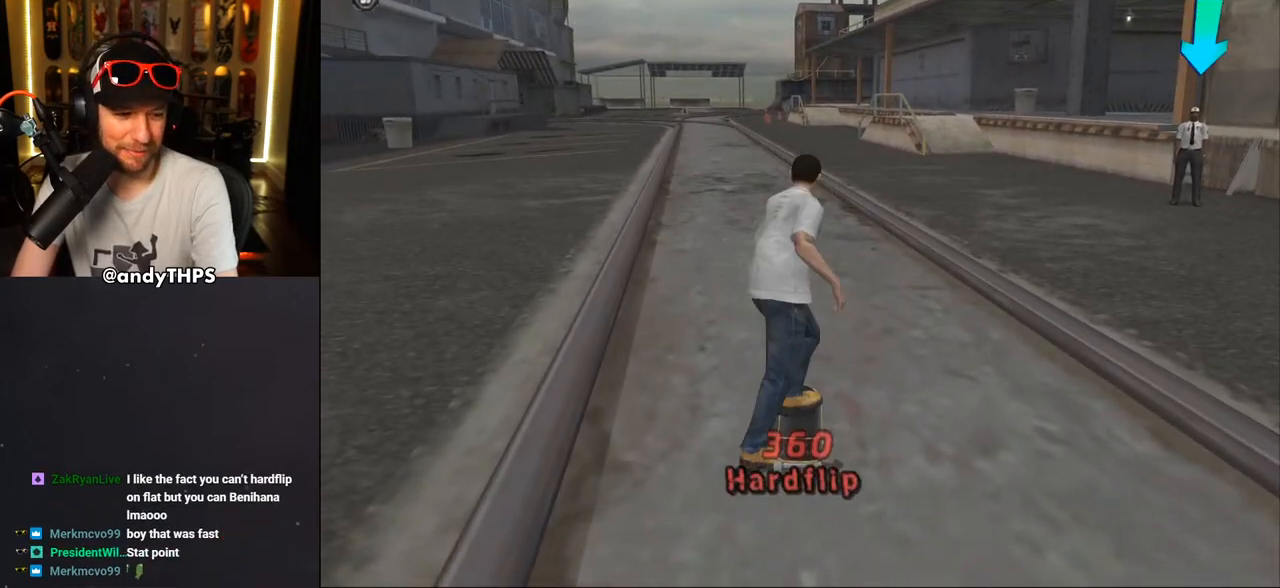
{"buttons": ["CROSS", "DPAD_RIGHT"], "left_stick": "center", "right_stick": "center", "events": [[50, "R1", "up"], [133, "R1", "down"], [250, "R1", "up"], [333, "R1", "down"], [433, "R1", "up"]]}
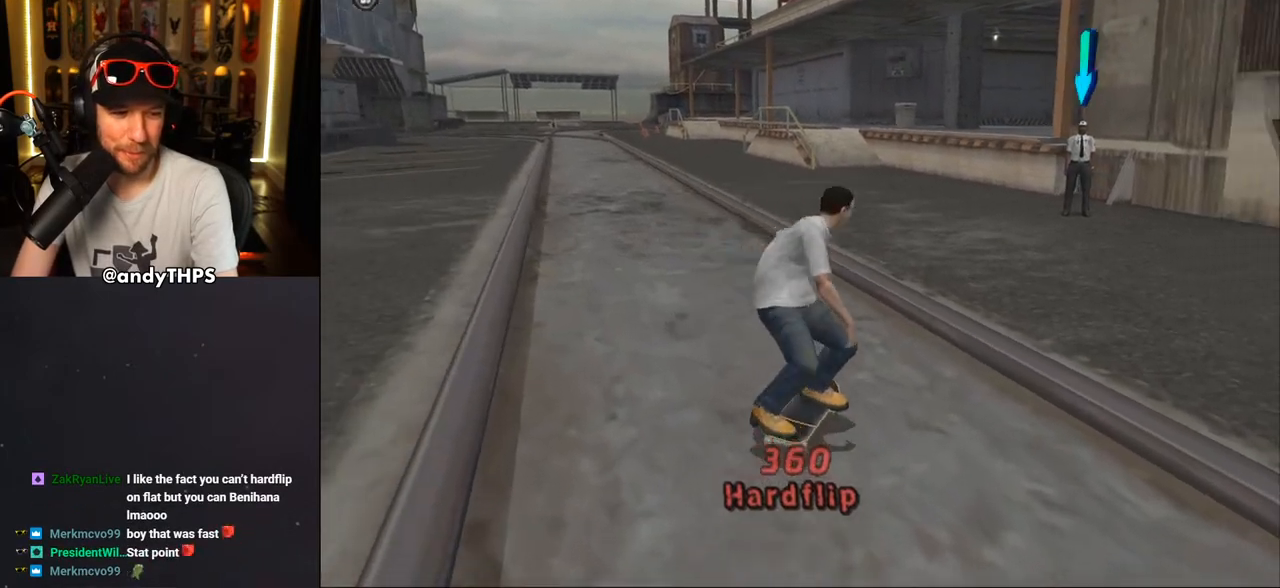
{"buttons": ["CROSS"], "left_stick": "center", "right_stick": "center", "events": [[17, "R1", "down"], [117, "DPAD_RIGHT", "up"], [117, "R1", "up"], [200, "DPAD_DOWN", "down"], [333, "DPAD_DOWN", "up"], [333, "DPAD_LEFT", "down"], [483, "DPAD_LEFT", "up"]]}
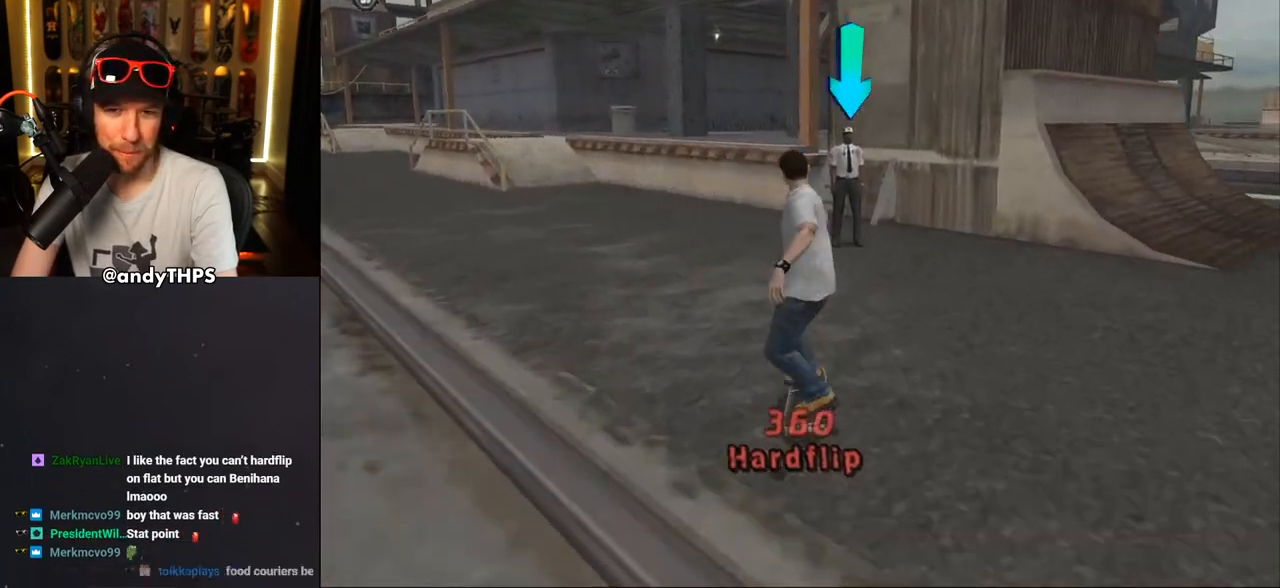
{"buttons": ["CROSS"], "left_stick": "center", "right_stick": "center", "events": [[100, "DPAD_DOWN", "down"], [117, "DPAD_LEFT", "down"], [200, "DPAD_DOWN", "up"], [300, "DPAD_LEFT", "up"], [383, "DPAD_LEFT", "down"], [383, "DPAD_UP", "down"], [500, "DPAD_LEFT", "up"], [500, "DPAD_UP", "up"]]}
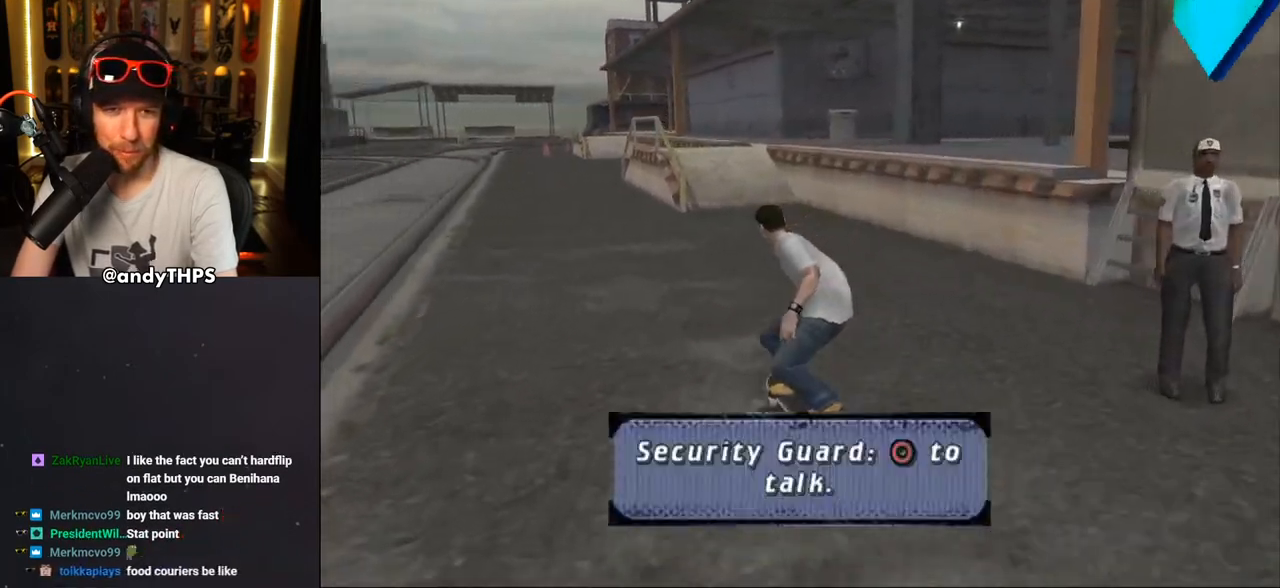
{"buttons": [], "left_stick": "center", "right_stick": "down-left", "events": [[83, "DPAD_LEFT", "down"], [100, "DPAD_UP", "down"], [150, "DPAD_LEFT", "up"], [150, "DPAD_UP", "up"], [383, "CROSS", "up"], [467, "right_stick", "down-left"]]}
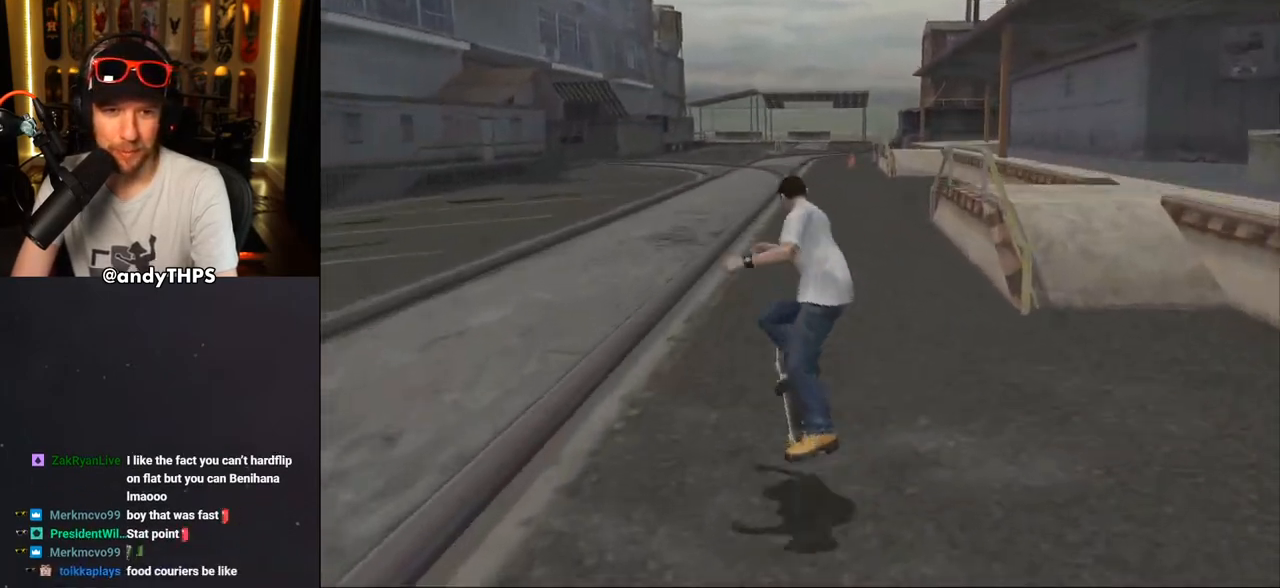
{"buttons": [], "left_stick": "center", "right_stick": "center", "events": [[17, "START", "down"], [250, "right_stick", "center"], [267, "DPAD_DOWN", "down"], [333, "DPAD_DOWN", "up"], [417, "DPAD_DOWN", "down"], [483, "START", "up"], [500, "DPAD_DOWN", "up"]]}
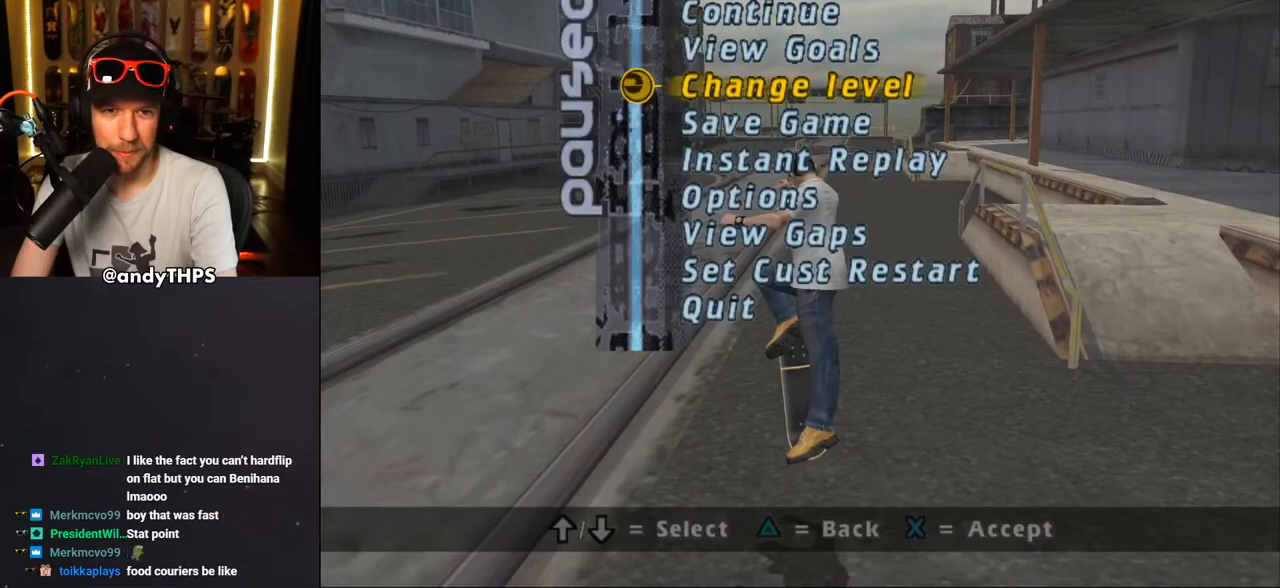
{"buttons": ["CROSS"], "left_stick": "center", "right_stick": "center", "events": [[300, "DPAD_UP", "down"], [417, "CROSS", "down"], [417, "DPAD_UP", "up"]]}
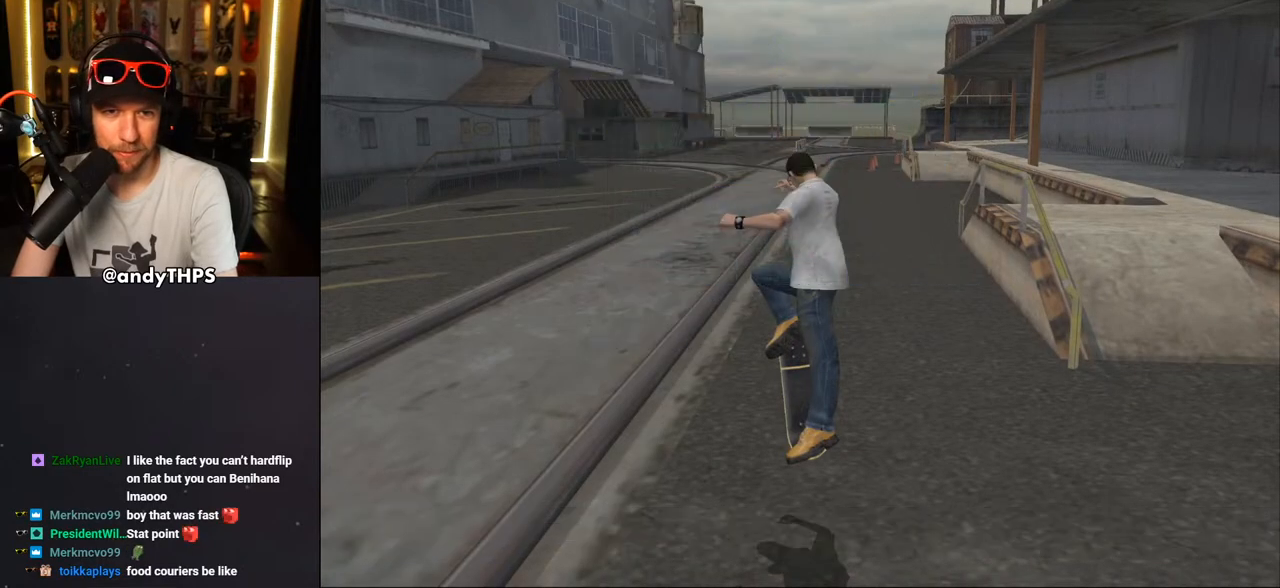
{"buttons": [], "left_stick": "center", "right_stick": "center", "events": [[33, "CROSS", "up"]]}
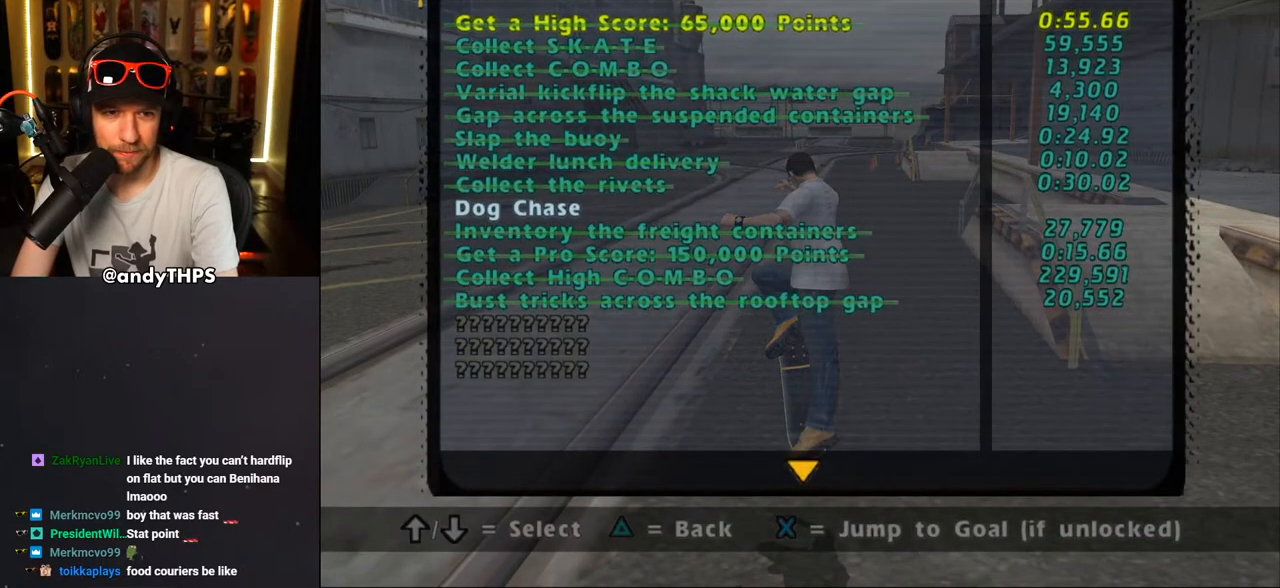
{"buttons": [], "left_stick": "center", "right_stick": "center", "events": []}
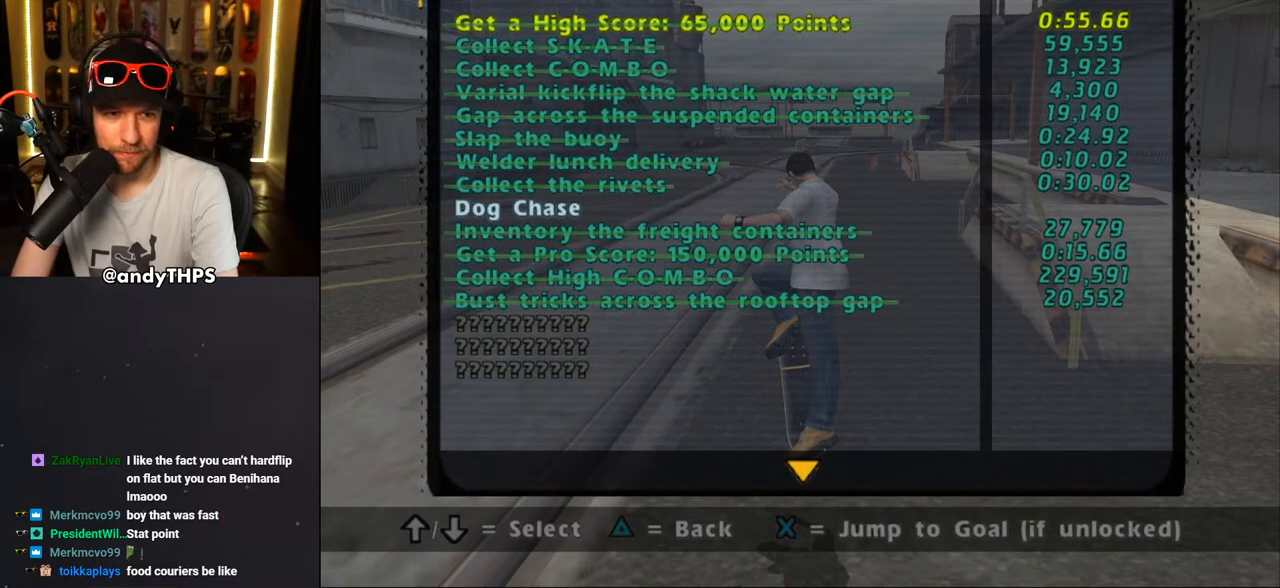
{"buttons": [], "left_stick": "center", "right_stick": "center", "events": []}